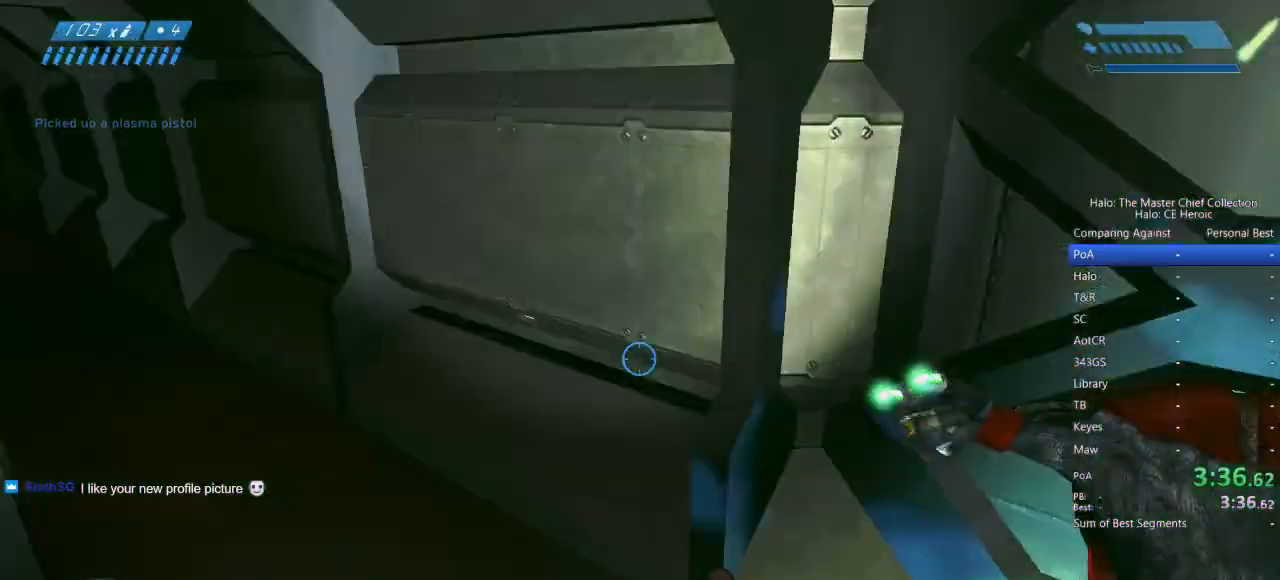
Gameplay with keyboard and mouse; each line is a JSON object with the keys and mouse buttons held at the frame after it. "events" lists presses ("down") and releases ("up") of "a", "alt", "c", "caps_lock", "ctrl", "d", "e", "escape", "f", "g", "q", "r", "s", "shift", "space", "tab", "v", "w", "x", "z", "mouse_left", "mouse_right", "mouse_mb4" and "mouse_mb5" between this image and that frame as [ms after this image, input, new state], when the widget could be followed in between. "mouse_left", "mouse_right", "mouse_mb4", "mouse_mb5" = the "left", "right", "mb4", "mb5" buttons of the "mouse" list. No other keys are recorded. Not read: mouse_move.
{"keys": ["w"], "mouse": [], "events": []}
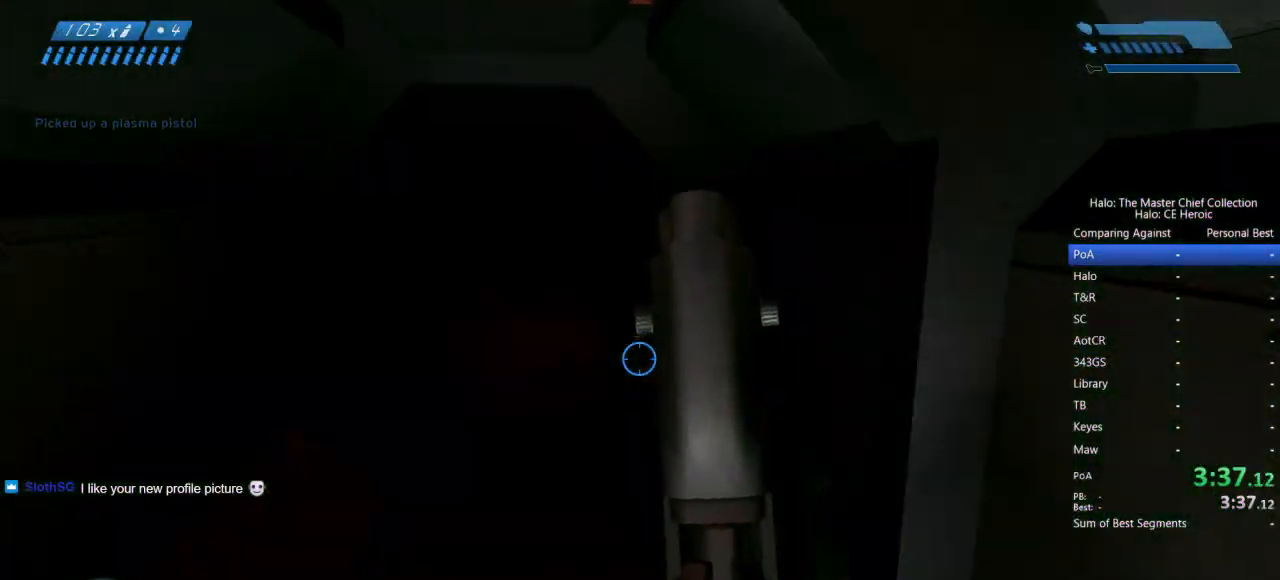
{"keys": ["w"], "mouse": [], "events": []}
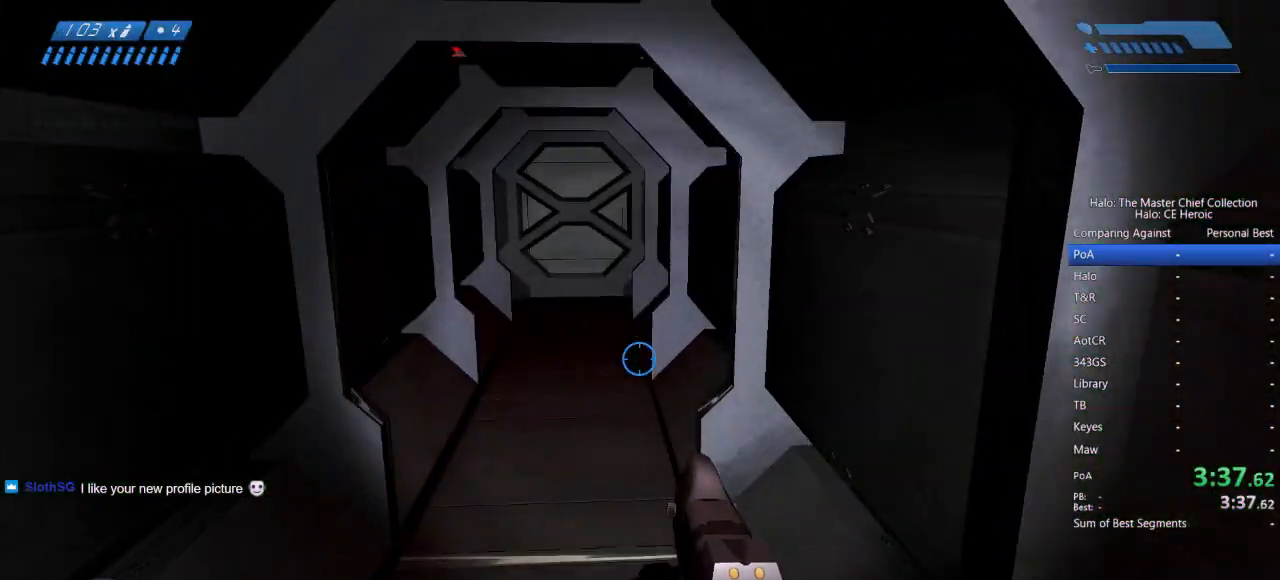
{"keys": ["w"], "mouse": [], "events": []}
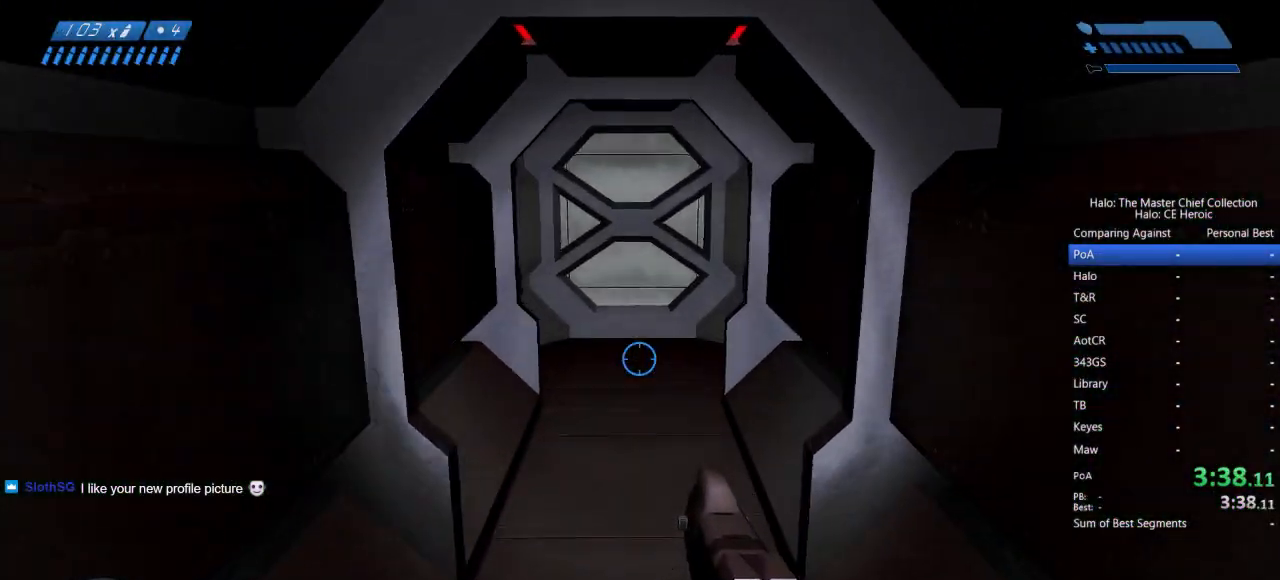
{"keys": ["w"], "mouse": [], "events": []}
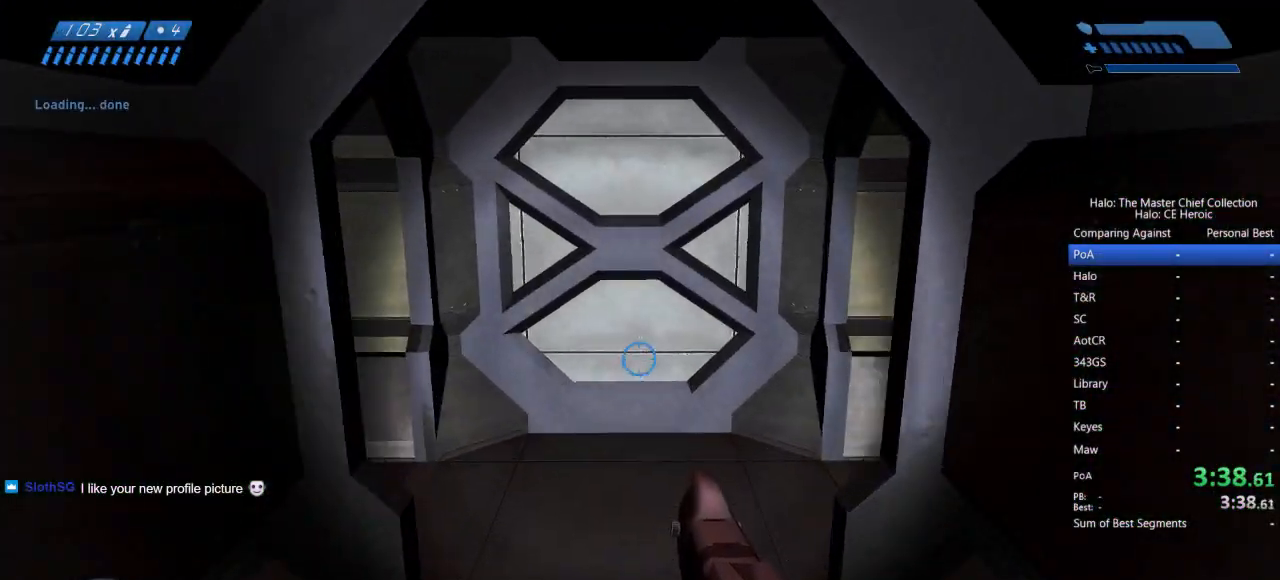
{"keys": ["w"], "mouse": [], "events": []}
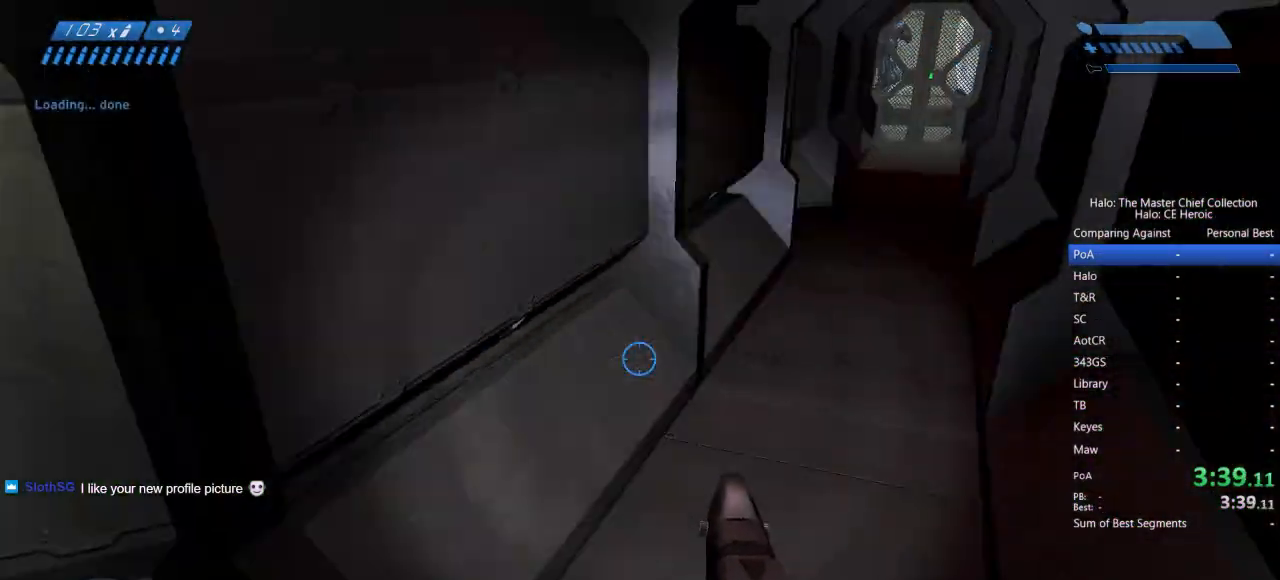
{"keys": ["w"], "mouse": [], "events": []}
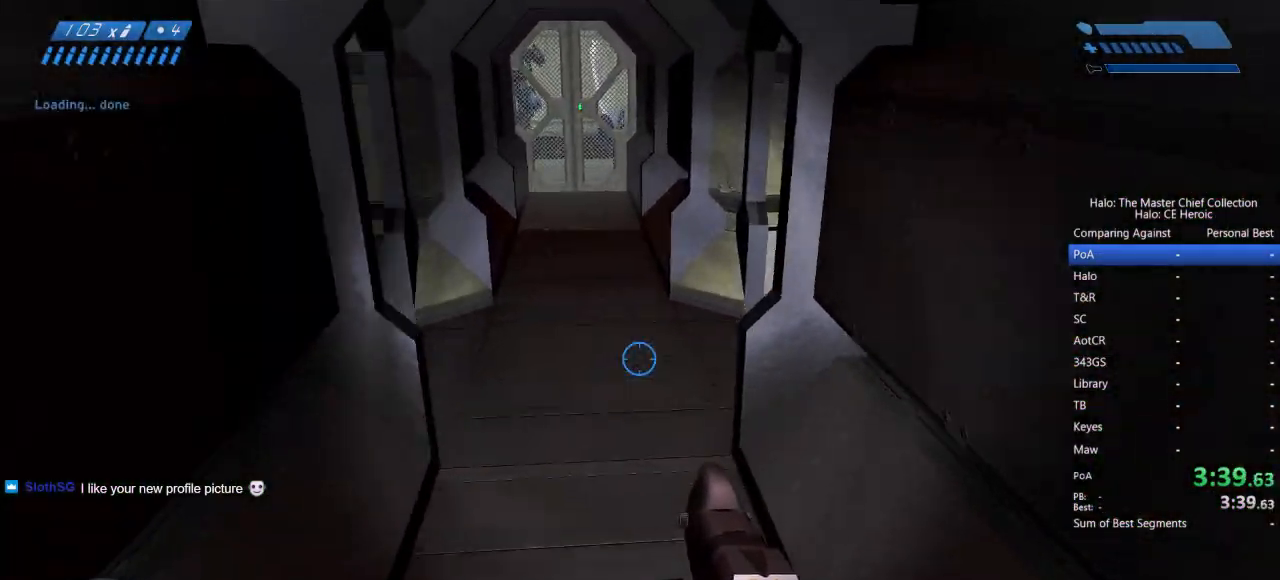
{"keys": ["w"], "mouse": [], "events": []}
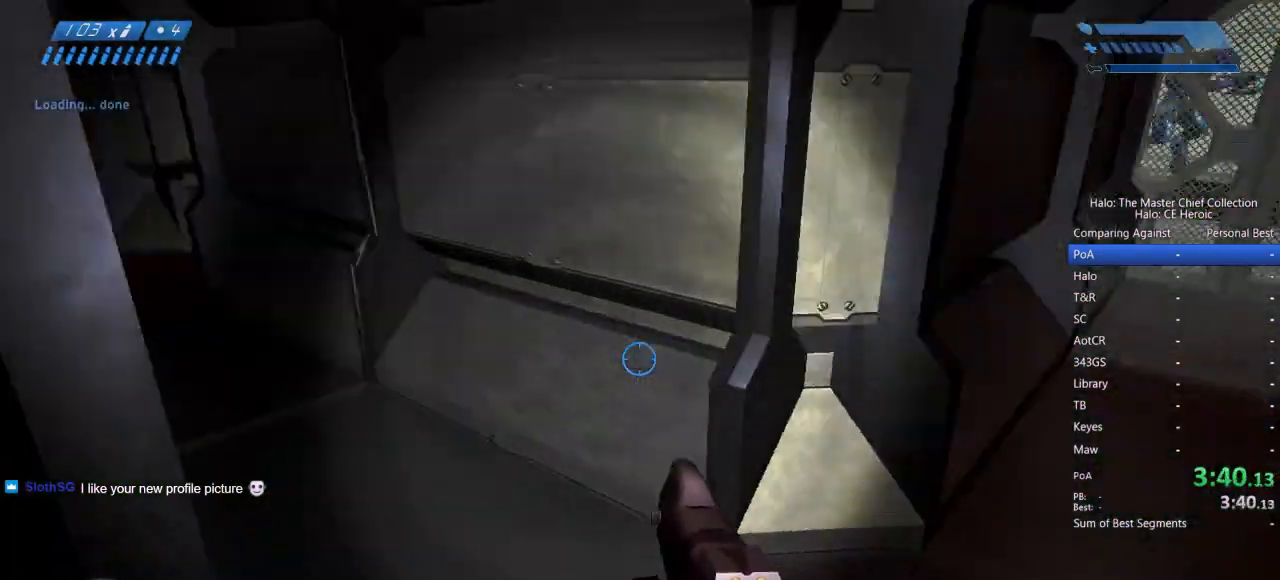
{"keys": ["w"], "mouse": [], "events": []}
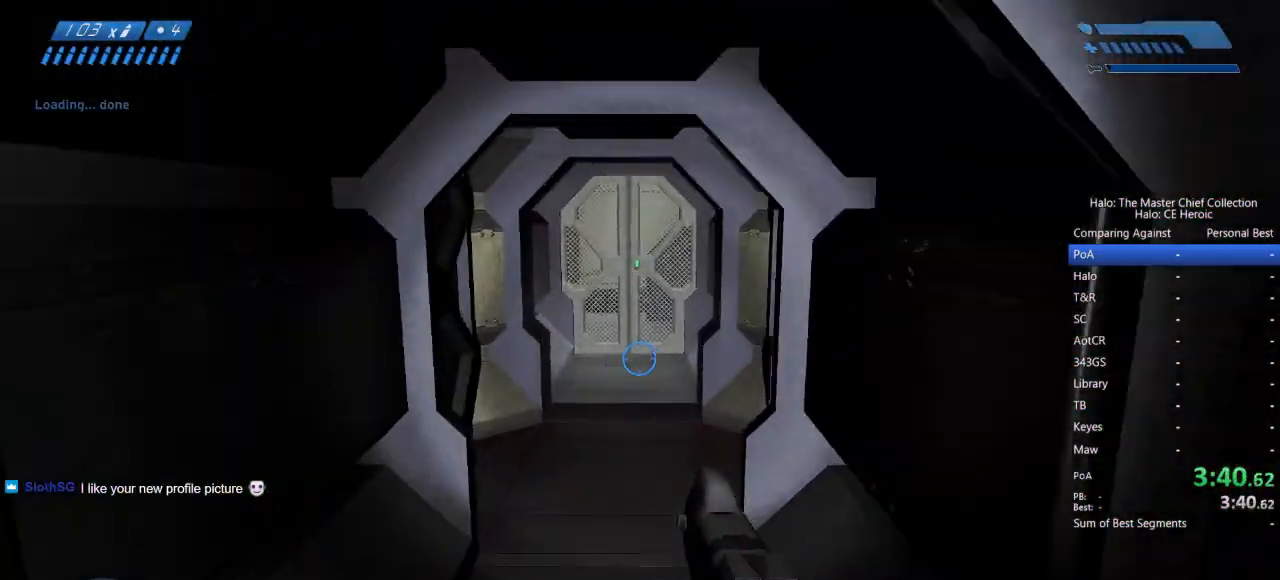
{"keys": ["w"], "mouse": [], "events": [[33, "x", "down"], [183, "x", "up"]]}
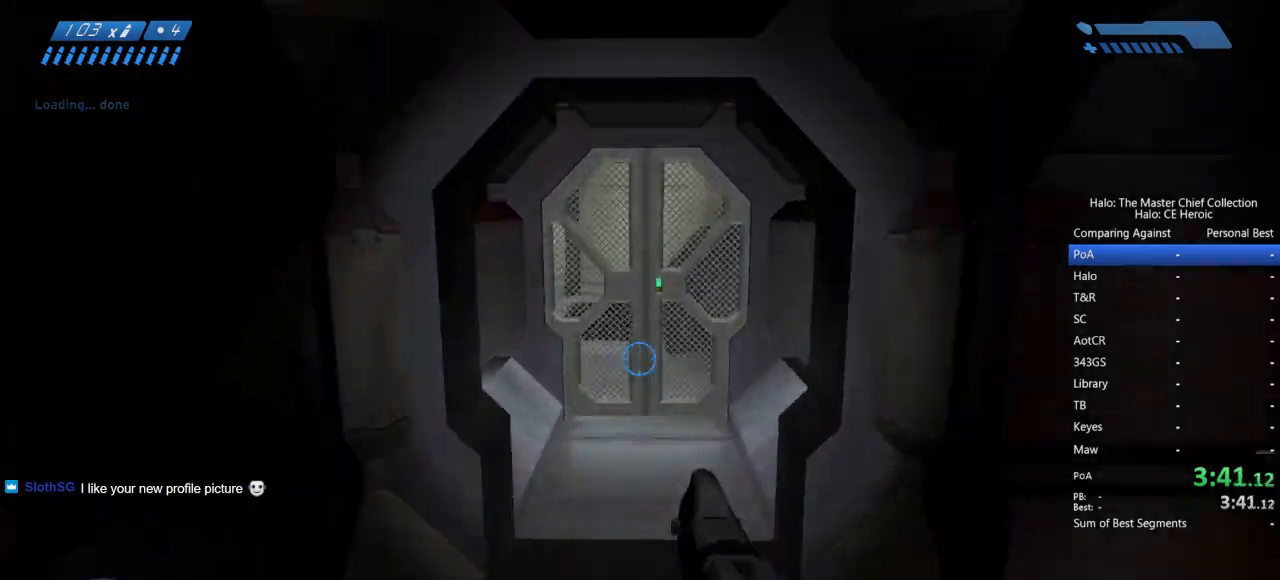
{"keys": ["w"], "mouse": [], "events": []}
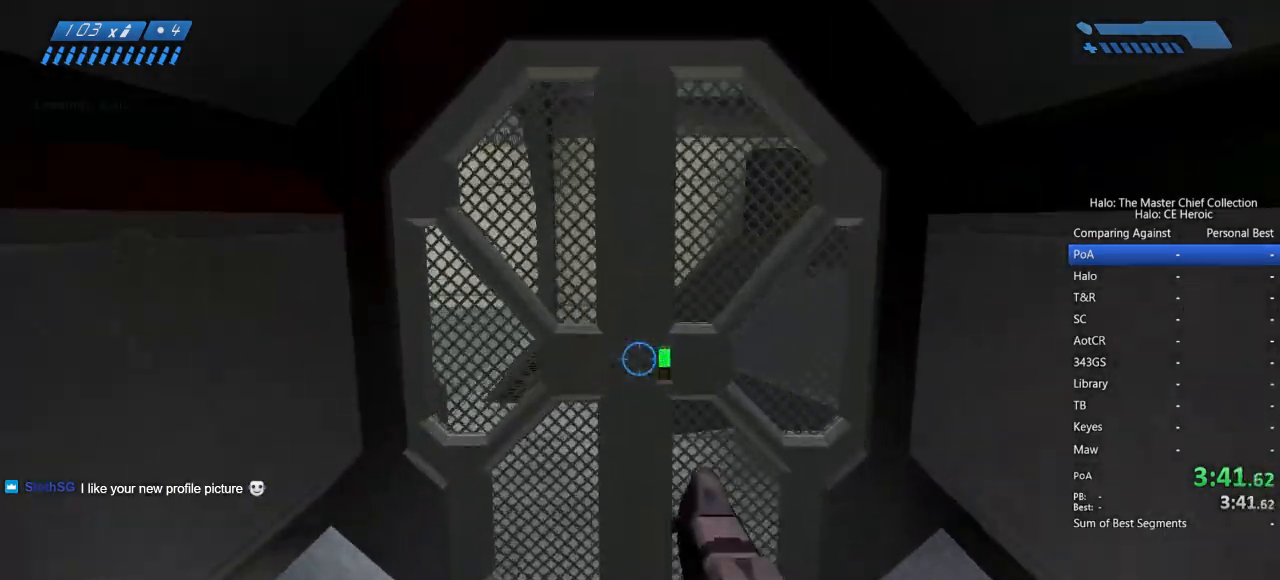
{"keys": ["w"], "mouse": ["left"], "events": [[433, "mouse_left", "down"]]}
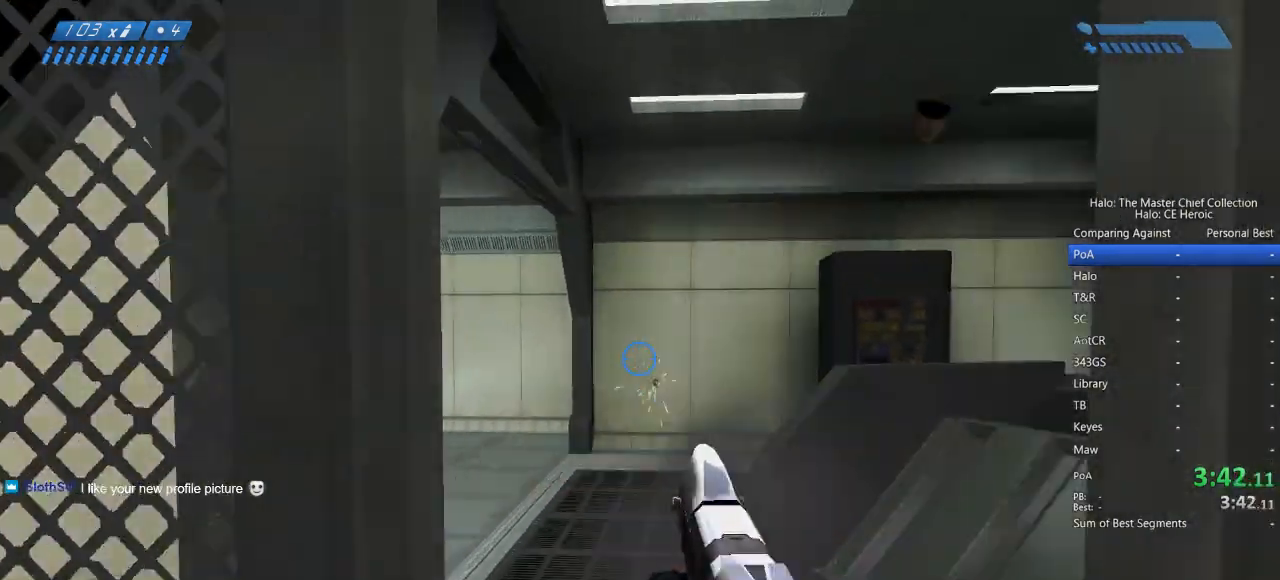
{"keys": ["w"], "mouse": ["left"], "events": []}
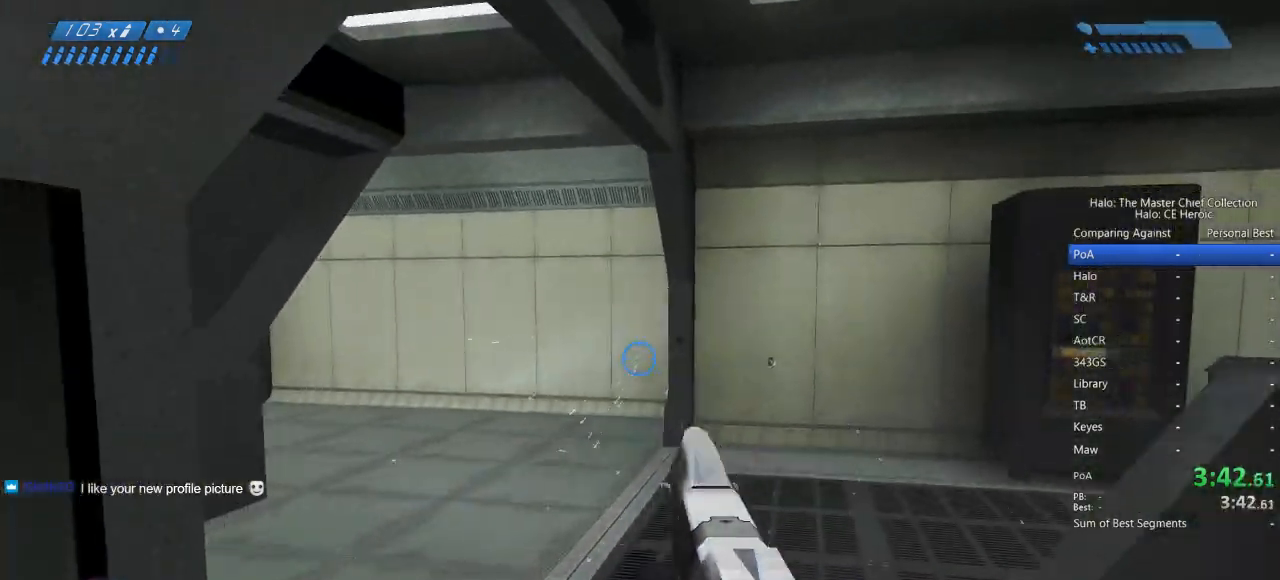
{"keys": ["w"], "mouse": ["left"], "events": []}
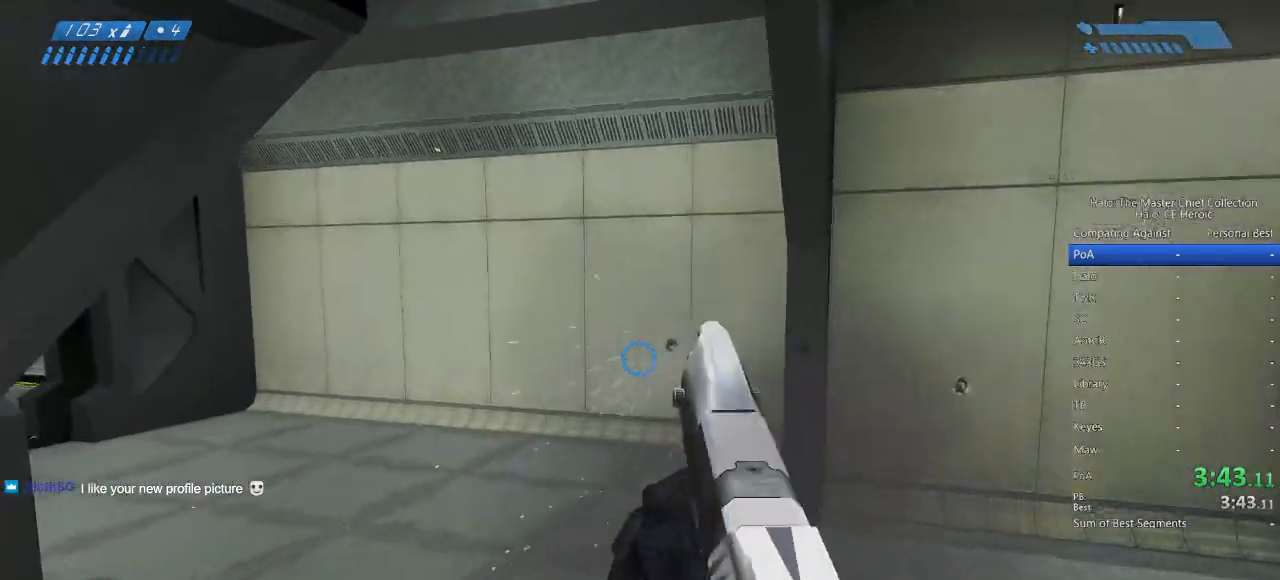
{"keys": ["w"], "mouse": [], "events": [[167, "mouse_left", "up"]]}
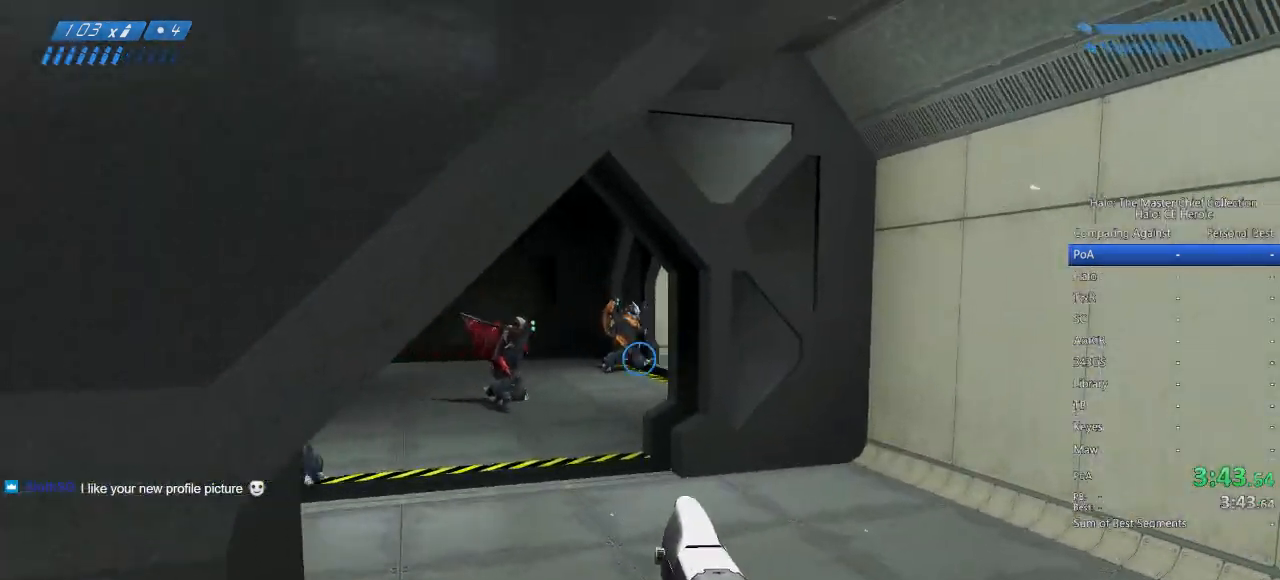
{"keys": ["w"], "mouse": [], "events": [[217, "mouse_left", "down"], [267, "mouse_left", "up"], [367, "mouse_left", "down"], [417, "mouse_left", "up"]]}
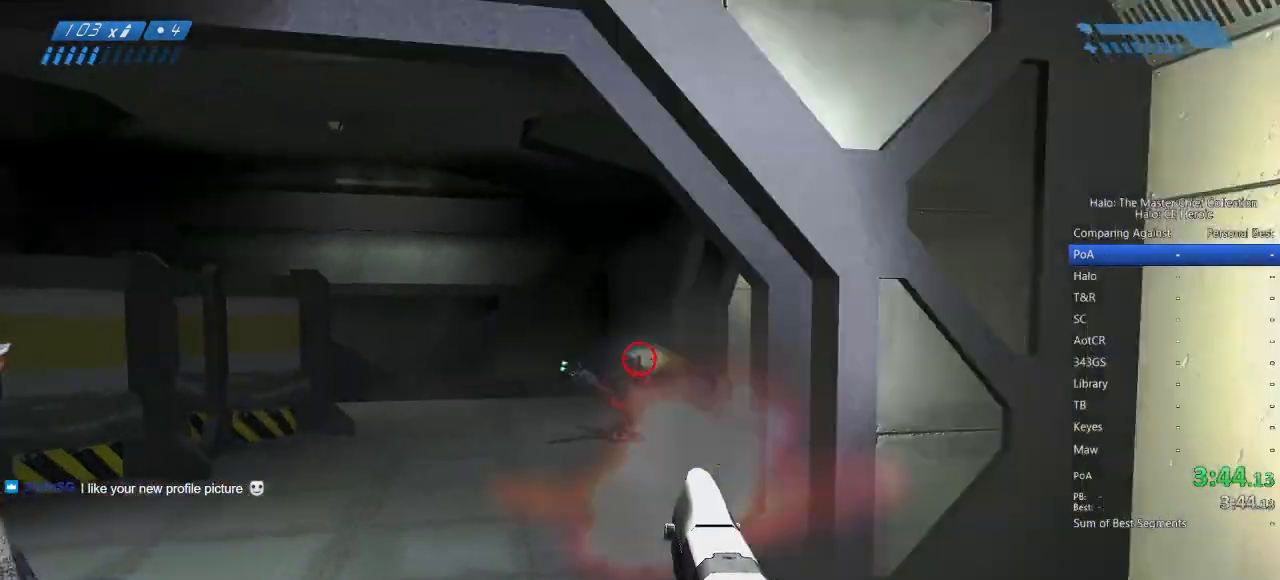
{"keys": ["w"], "mouse": [], "events": [[17, "mouse_left", "down"], [100, "mouse_left", "up"], [150, "mouse_left", "down"], [250, "mouse_left", "up"]]}
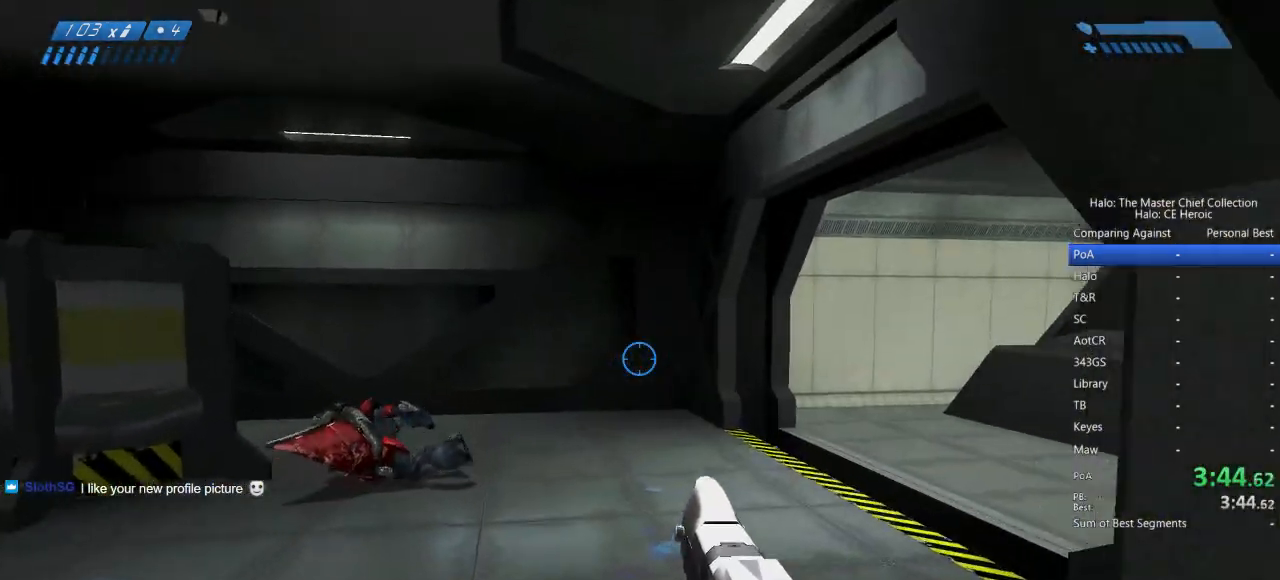
{"keys": ["w"], "mouse": [], "events": []}
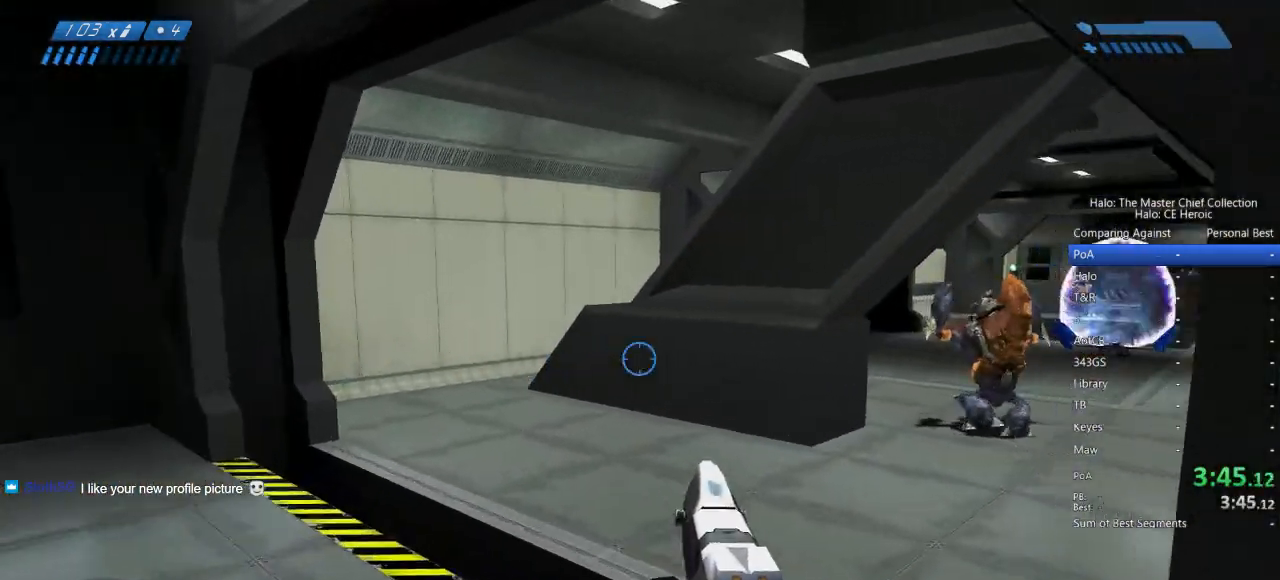
{"keys": ["d", "w"], "mouse": [], "events": [[217, "mouse_left", "down"], [317, "mouse_left", "up"], [367, "mouse_left", "down"], [450, "d", "down"], [450, "mouse_left", "up"]]}
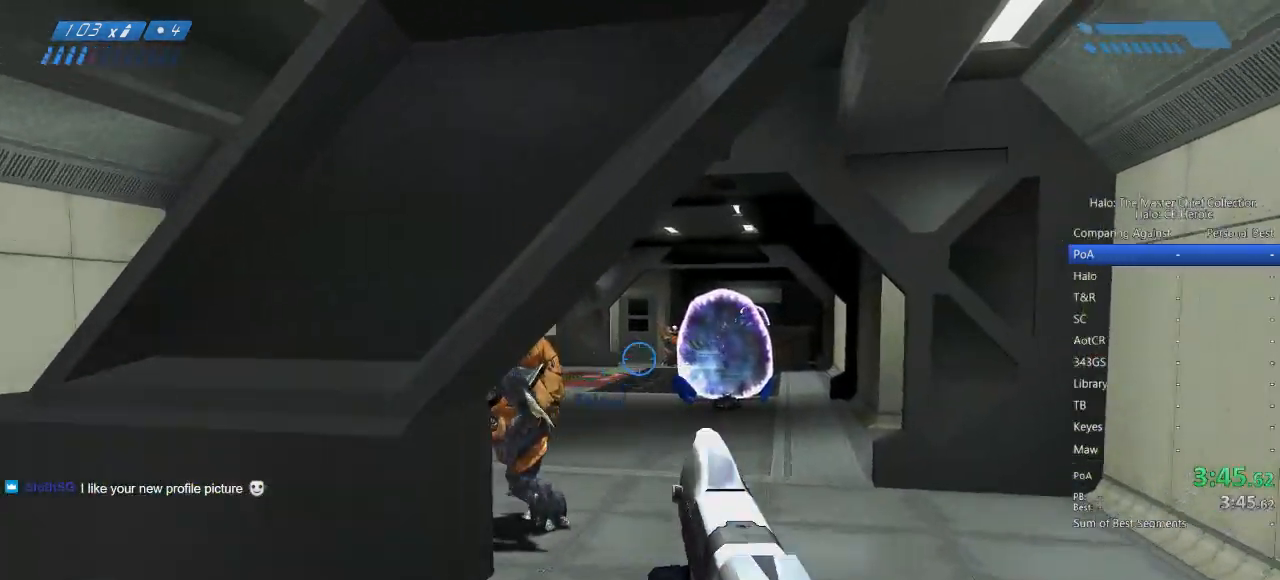
{"keys": ["w"], "mouse": [], "events": [[83, "mouse_right", "down"], [183, "d", "up"], [233, "mouse_right", "up"]]}